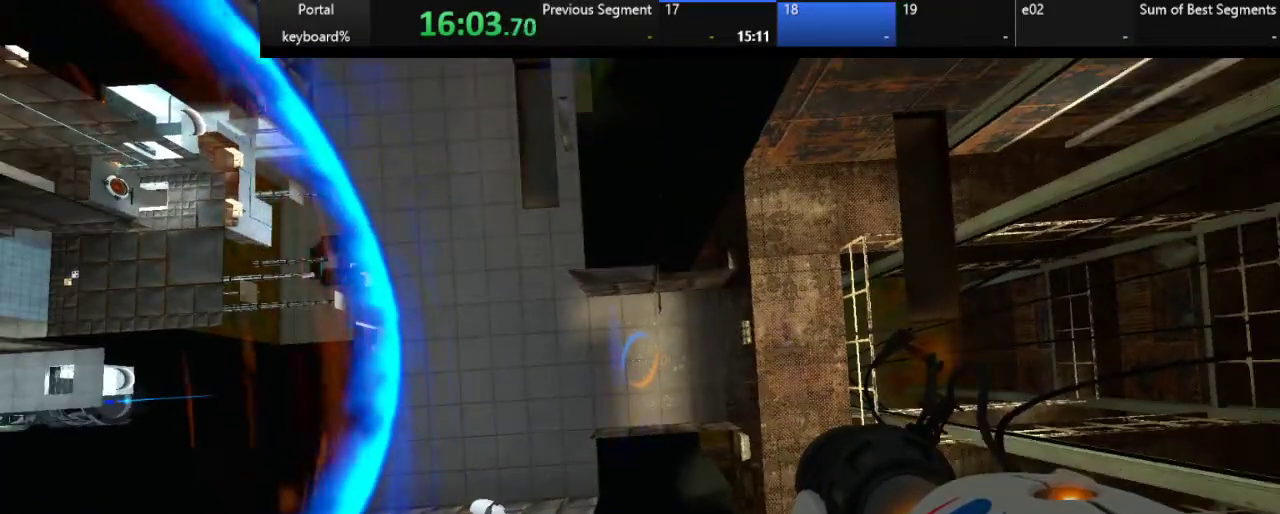
Gameplay with keyboard; each line is a JSON object with the keys held at the frame after it. "events" lists presses ("down") and releases ("up") of ".", "/", "0", "1", "2", "3", "4", "5", "6", "7", "8", "9", "a", "alt_l", "alt_r", "b", "backslash", "backspace", "c", "caps_lock", "comma", "ctrl_l", "ctrl_r", "d", "down", "e", "equals", "escape", "f", "f1", "f10", "f11", "f12", "f2", "f3", "f4", "f5", "f6", "f7", "f8", "f9", "g", "h", "i", "j", "k", "l", "lbracket", "left", "m", "minus", "n", "o", "p", "q", "quote", "r", "rbracket", "return", "right", "s", "semicolon", "shift_l", "shift_r", "space", "super", "t", "tab", "tilde", "u", "up", "v", "w", "x", "y" and "z" between this image and that frame as [ms after this image, input, new state], when the widget could be followed in between. No other keys are recorded. Mouse input is not recorded.
{"keys": ["2"], "events": [[483, "2", "down"]]}
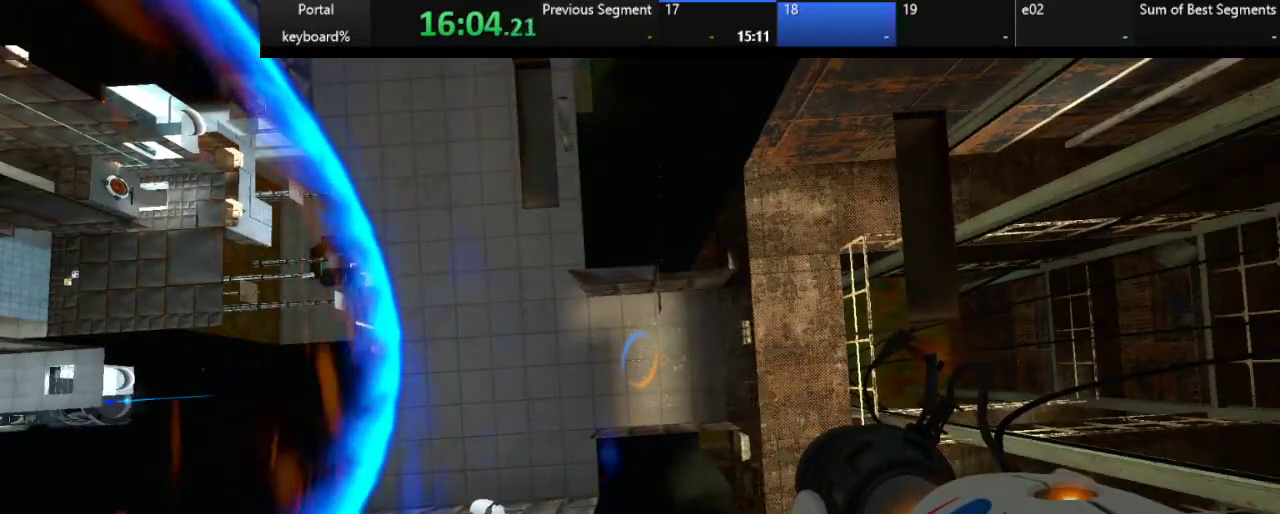
{"keys": [], "events": [[100, "2", "up"]]}
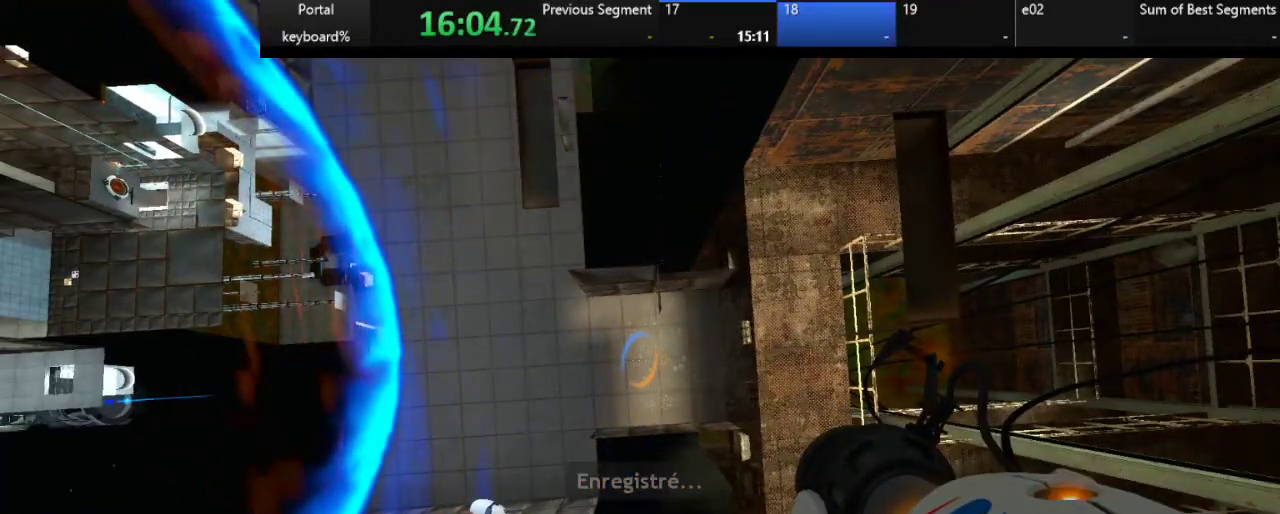
{"keys": [], "events": []}
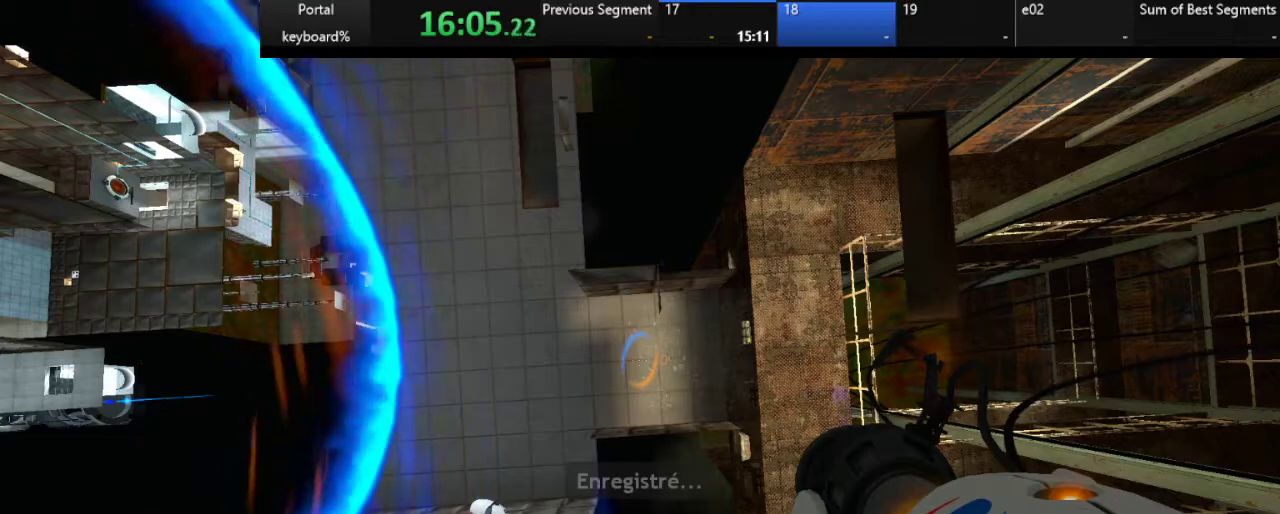
{"keys": ["q"], "events": [[50, "q", "down"]]}
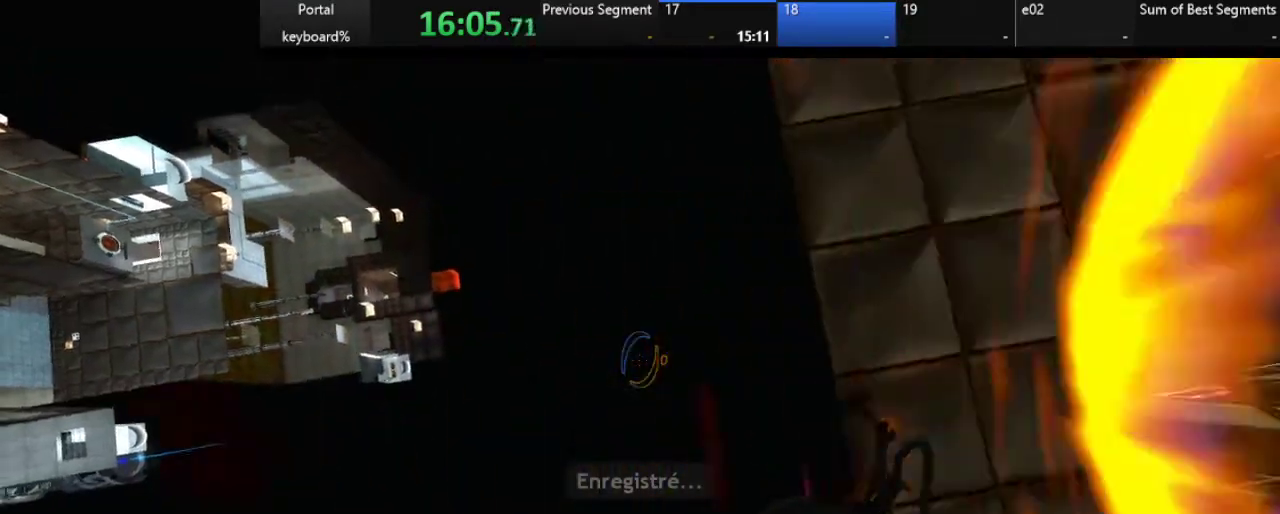
{"keys": [], "events": [[117, "q", "up"], [383, "z", "down"], [500, "z", "up"]]}
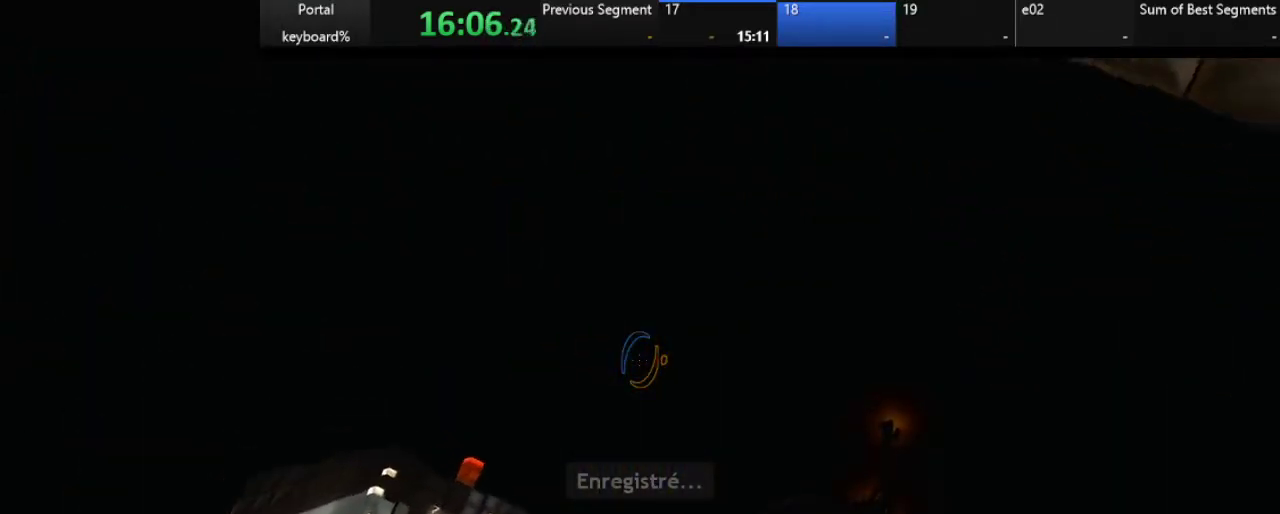
{"keys": [], "events": [[250, "3", "down"], [350, "3", "up"]]}
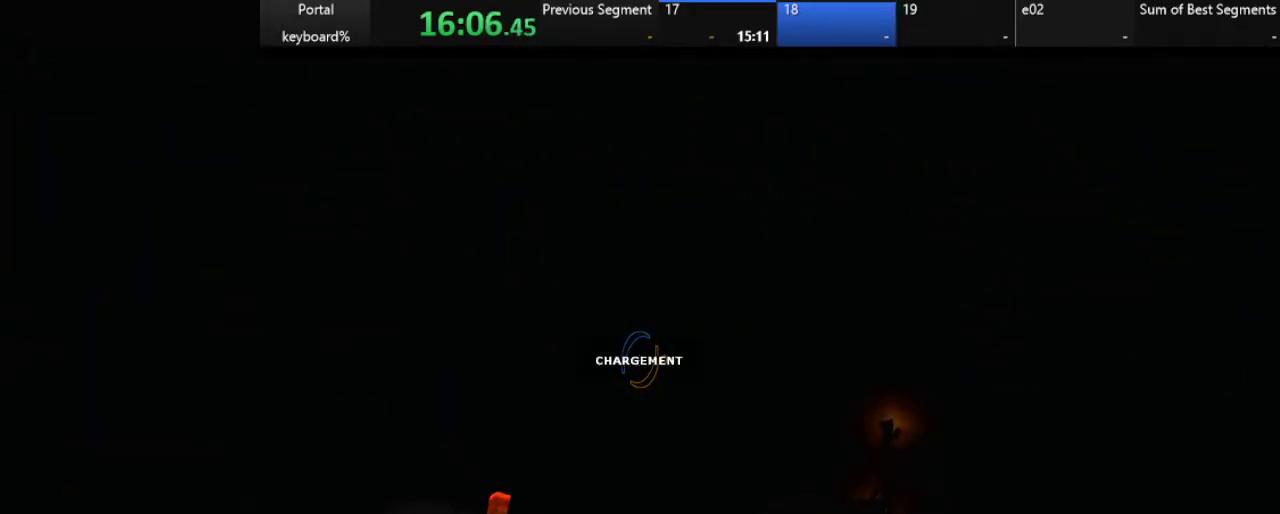
{"keys": [], "events": []}
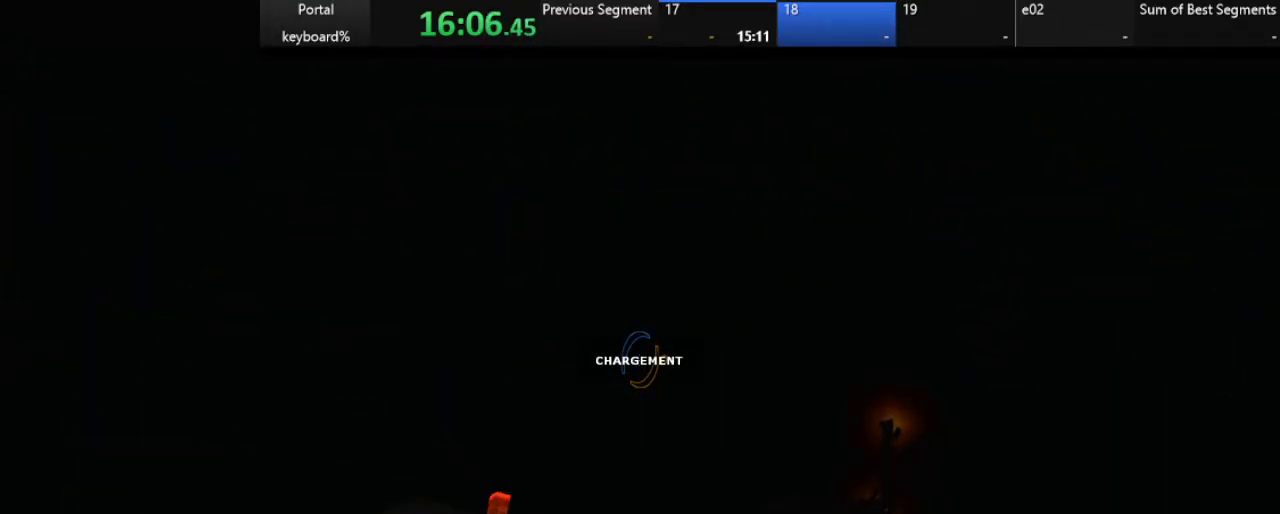
{"keys": [], "events": []}
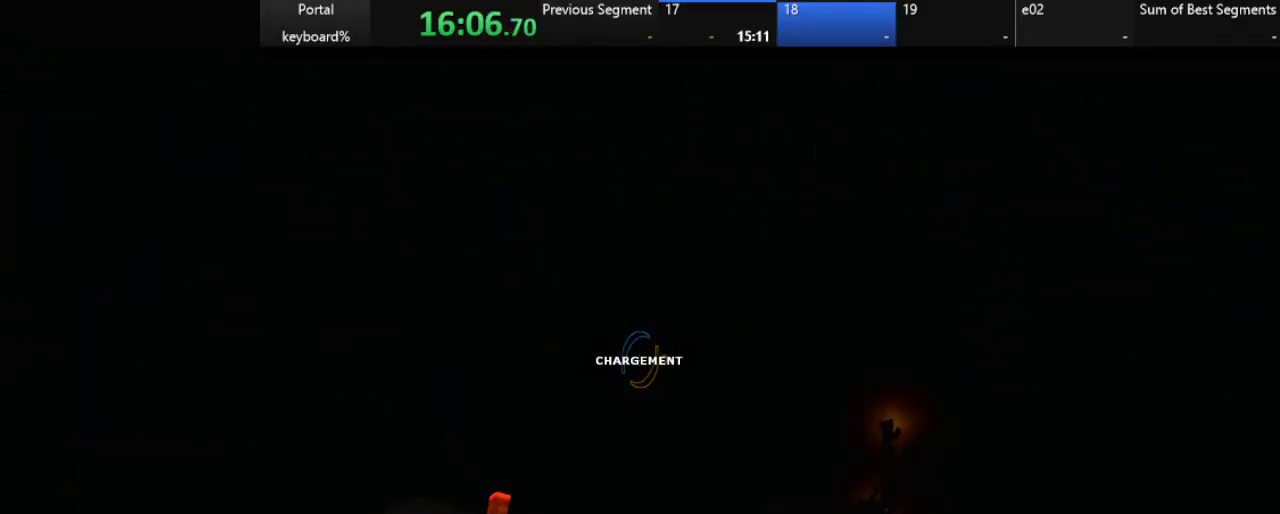
{"keys": [], "events": []}
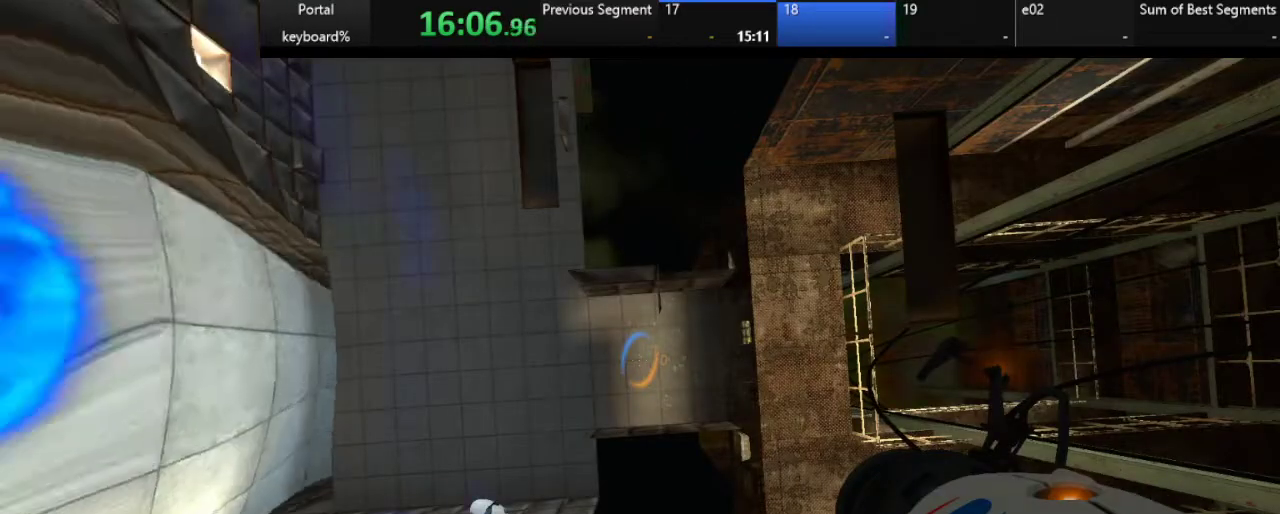
{"keys": [], "events": []}
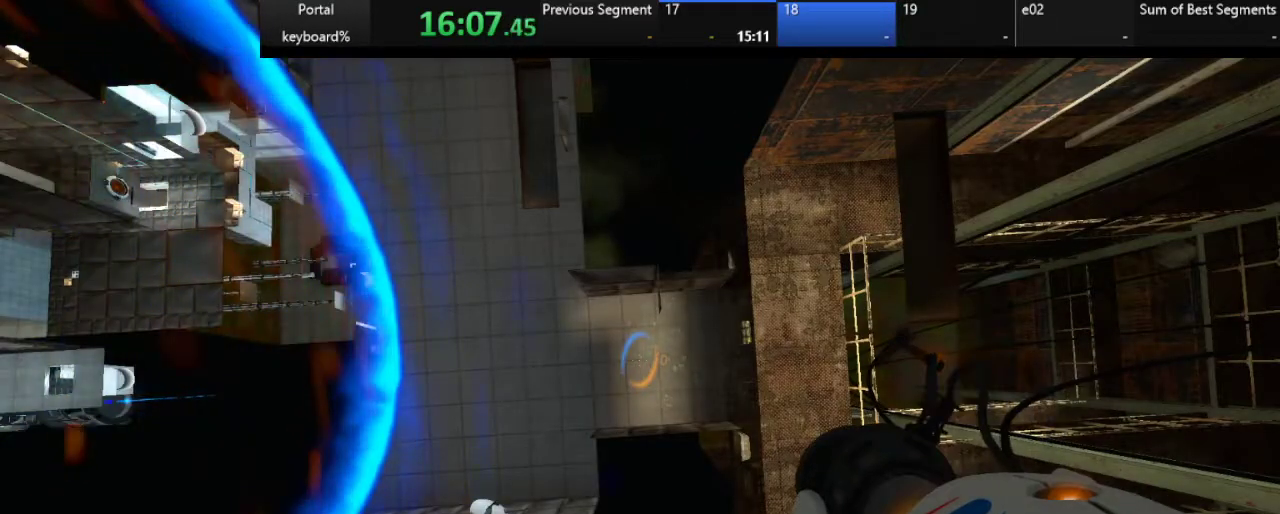
{"keys": ["q"], "events": [[33, "q", "down"], [350, "ctrl_l", "down"], [467, "ctrl_l", "up"]]}
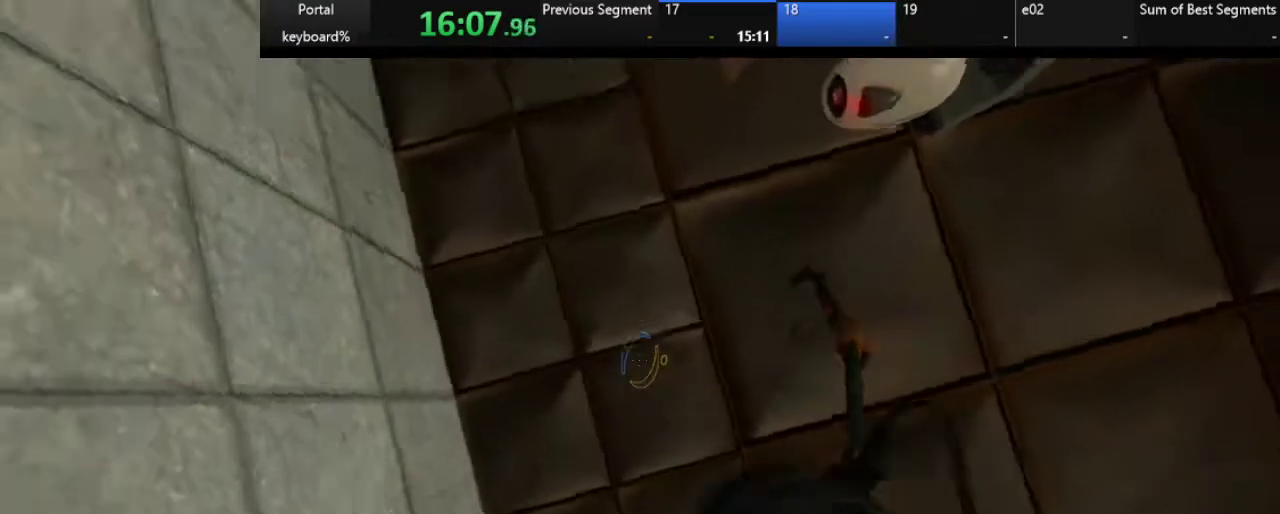
{"keys": ["right"], "events": [[117, "q", "up"], [367, "right", "down"]]}
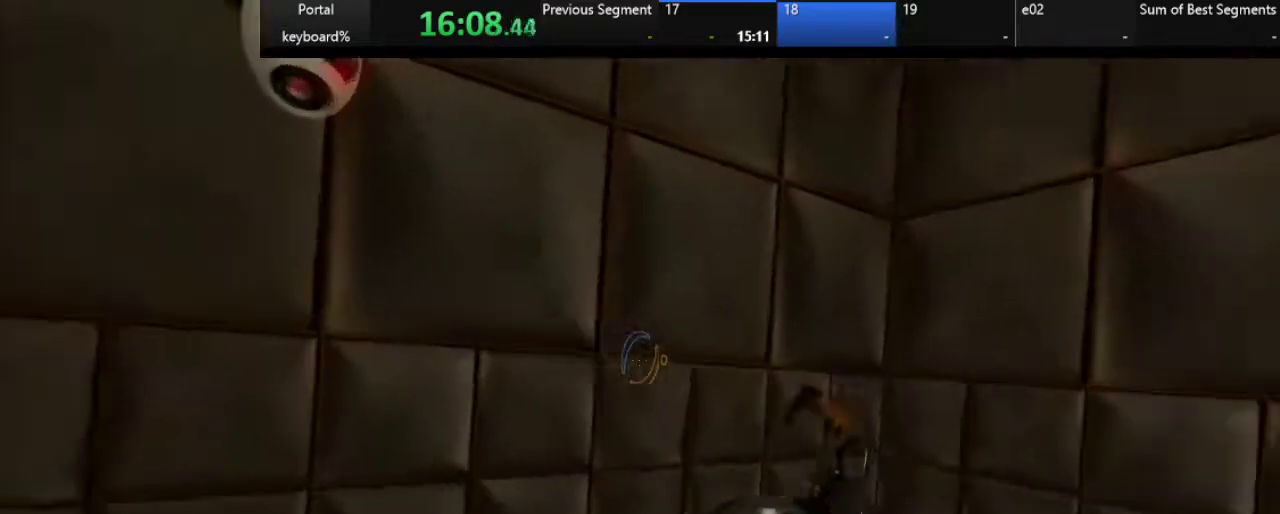
{"keys": ["s"], "events": [[267, "right", "up"], [317, "s", "down"]]}
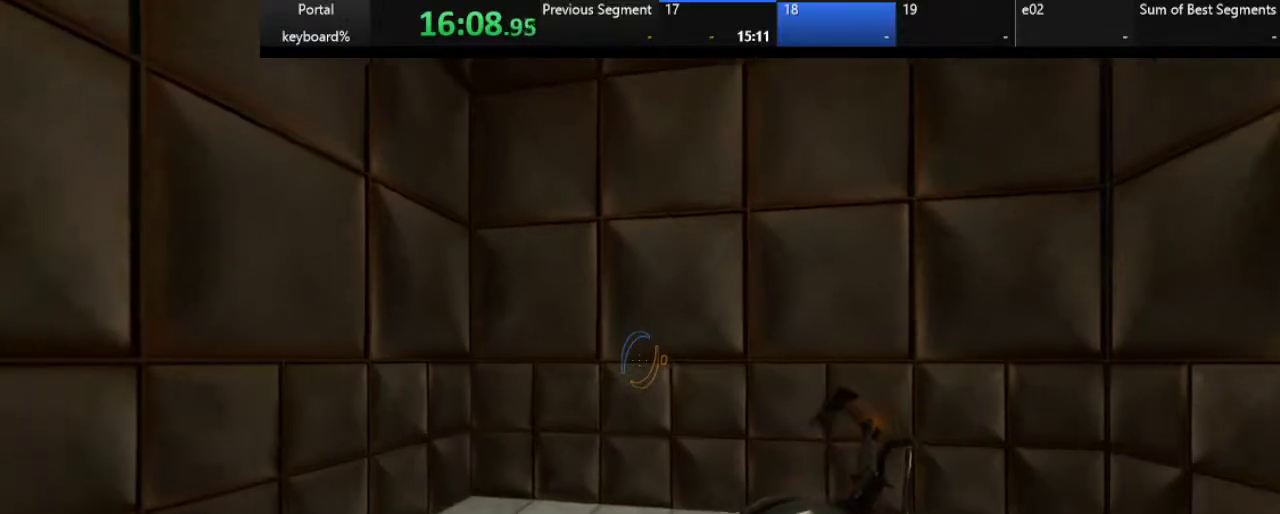
{"keys": ["q", "s"], "events": [[317, "q", "down"]]}
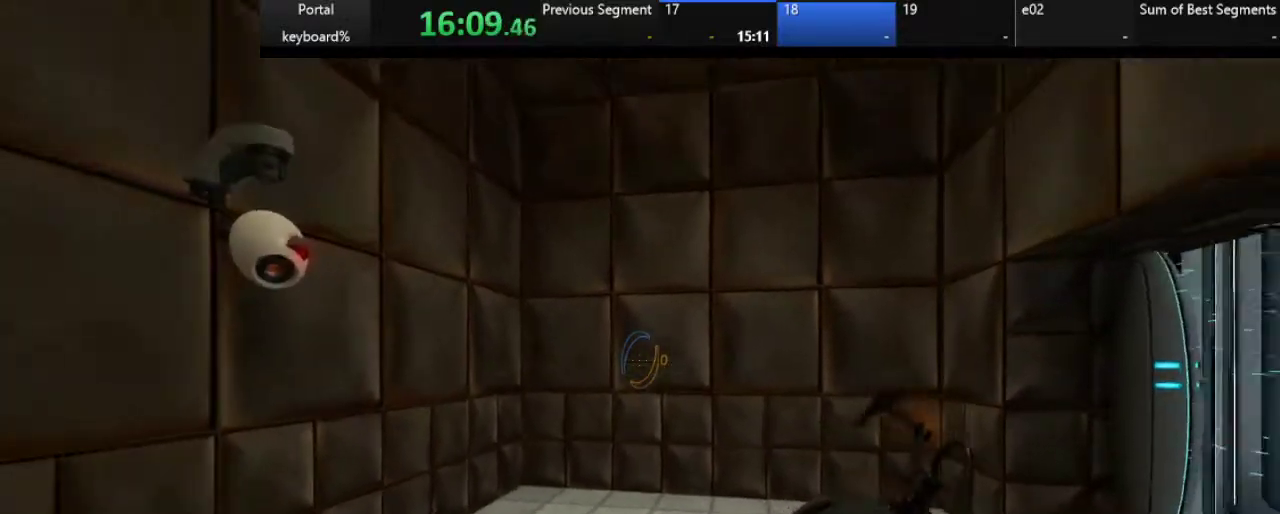
{"keys": ["s"], "events": [[33, "q", "up"], [117, "q", "down"], [350, "q", "up"]]}
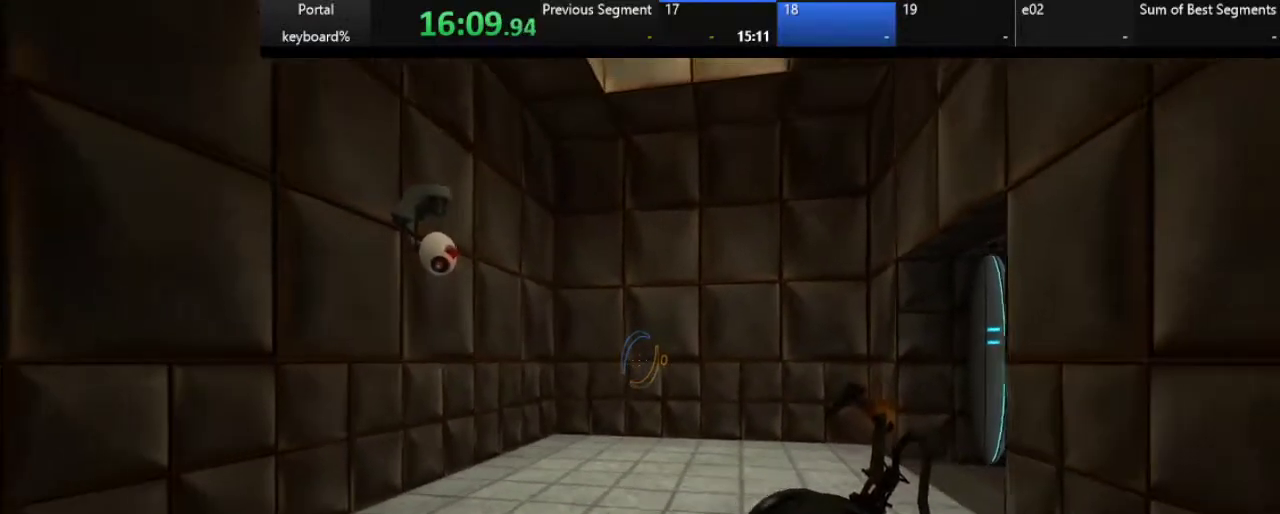
{"keys": ["z"], "events": [[367, "s", "up"], [417, "z", "down"]]}
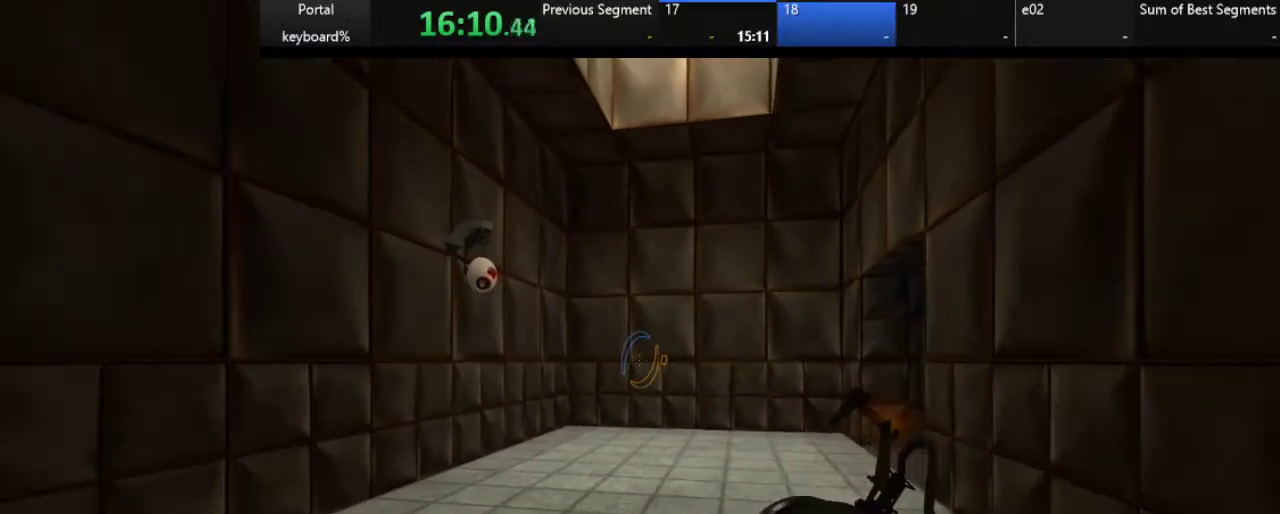
{"keys": ["z"], "events": []}
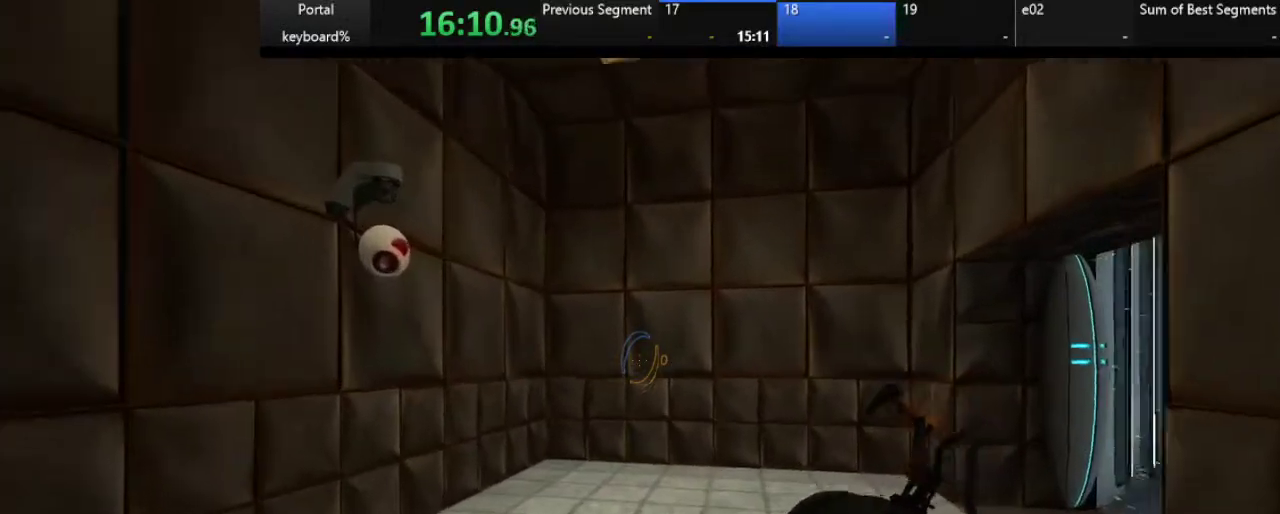
{"keys": ["right", "z"], "events": [[267, "right", "down"]]}
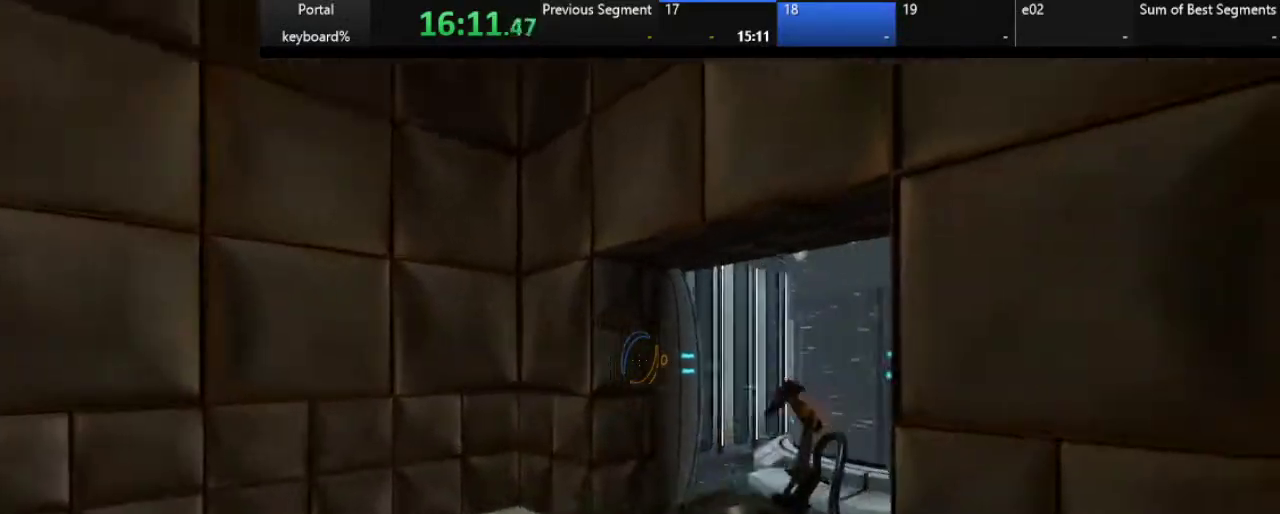
{"keys": ["z"], "events": [[133, "right", "up"], [233, "d", "down"], [317, "d", "up"]]}
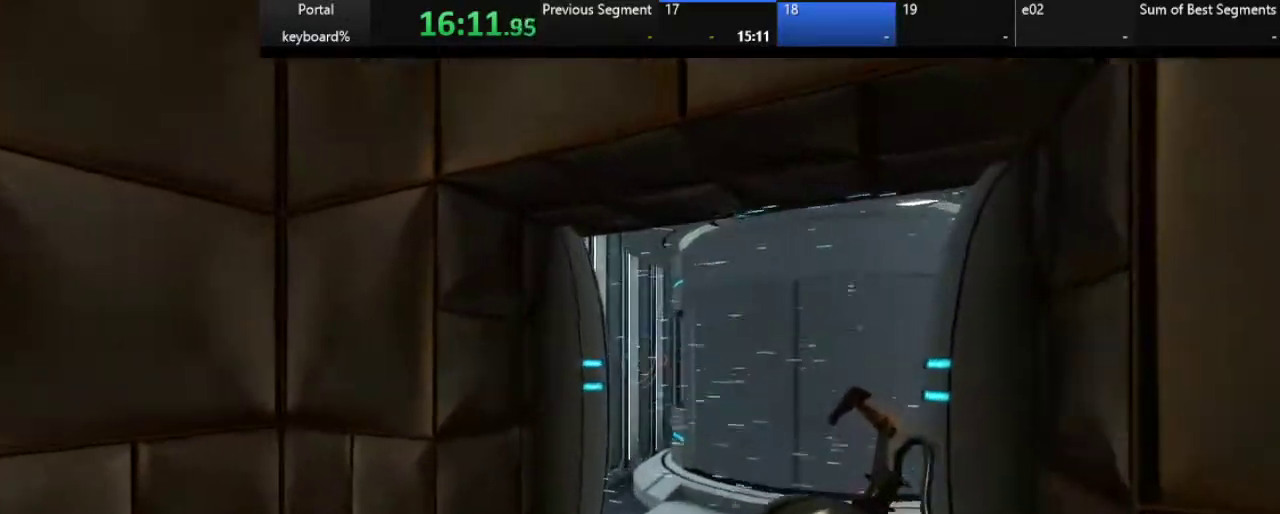
{"keys": ["d", "z"], "events": [[33, "d", "down"]]}
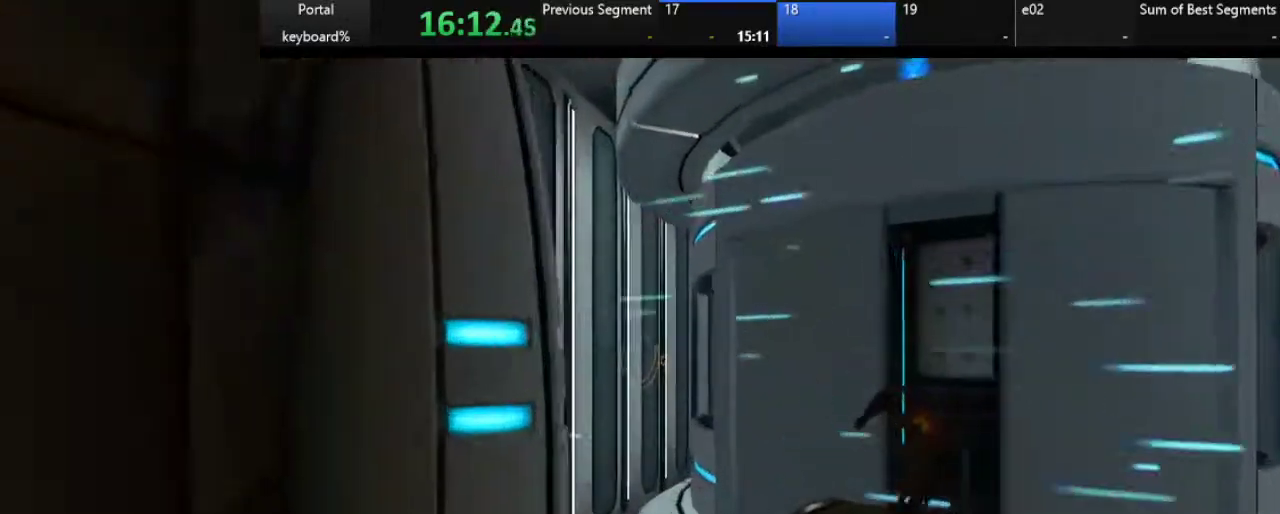
{"keys": ["d", "z"], "events": [[83, "z", "up"], [383, "z", "down"]]}
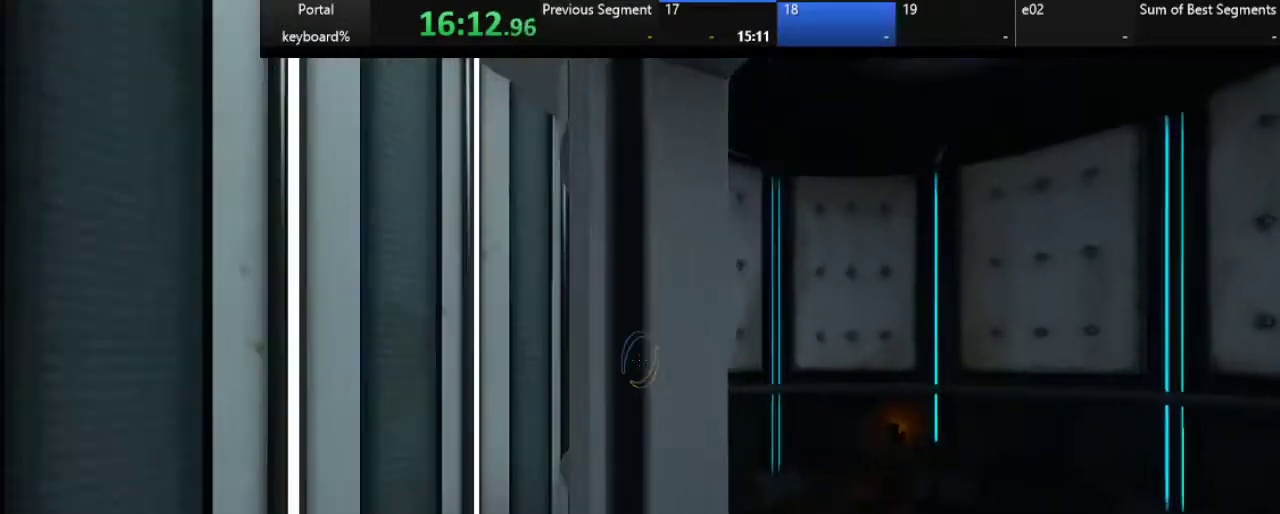
{"keys": ["z"], "events": [[50, "right", "down"], [133, "right", "up"], [350, "d", "up"]]}
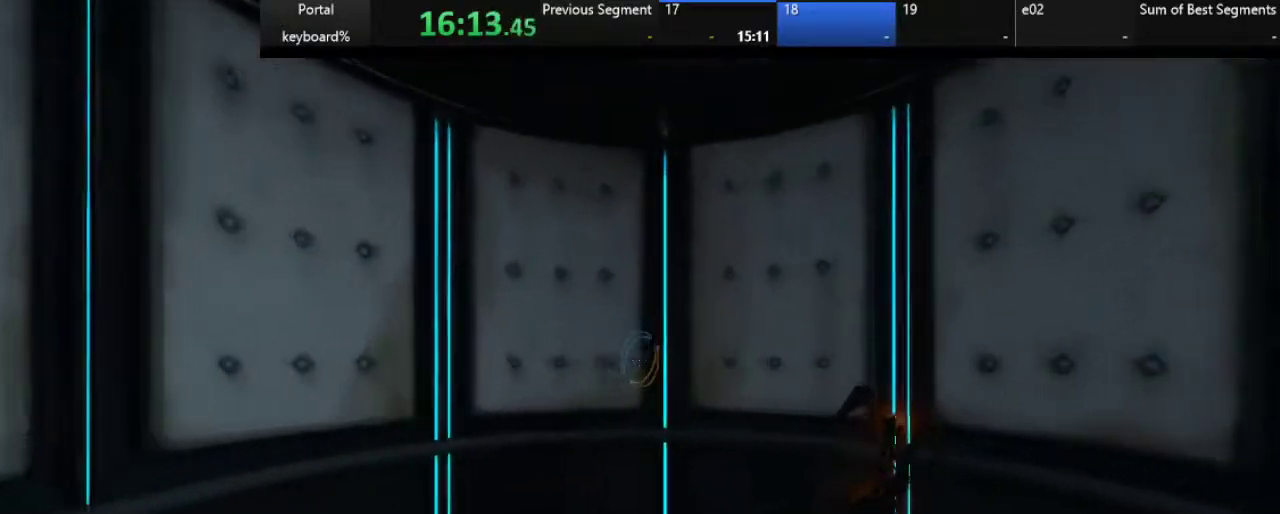
{"keys": ["d", "left"], "events": [[200, "left", "down"], [317, "d", "down"], [367, "z", "up"]]}
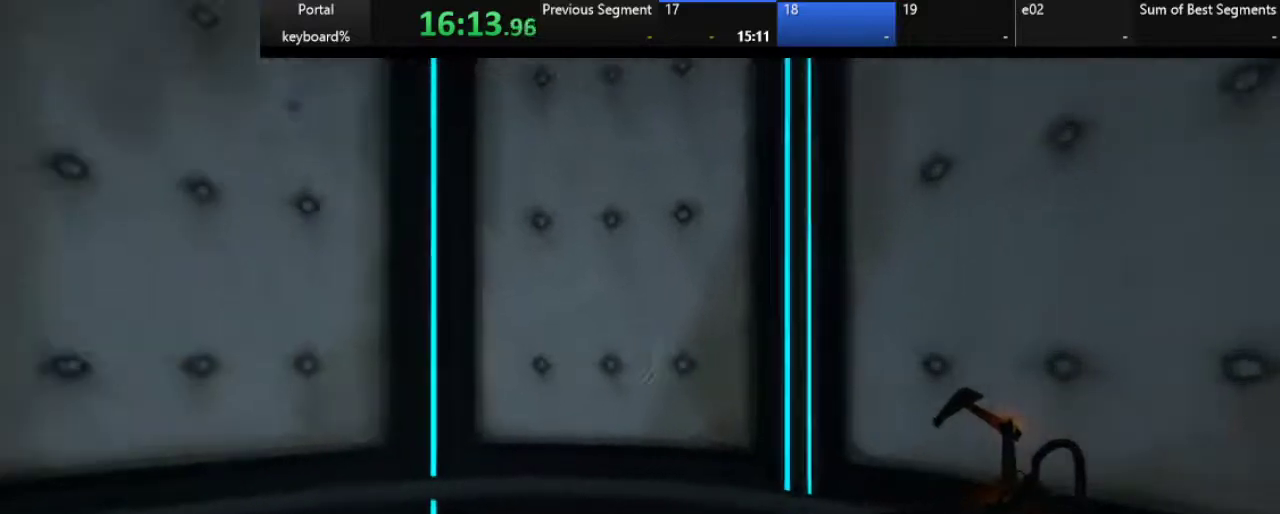
{"keys": ["s"], "events": [[17, "s", "down"], [217, "down", "down"], [267, "d", "up"], [383, "down", "up"], [383, "left", "up"]]}
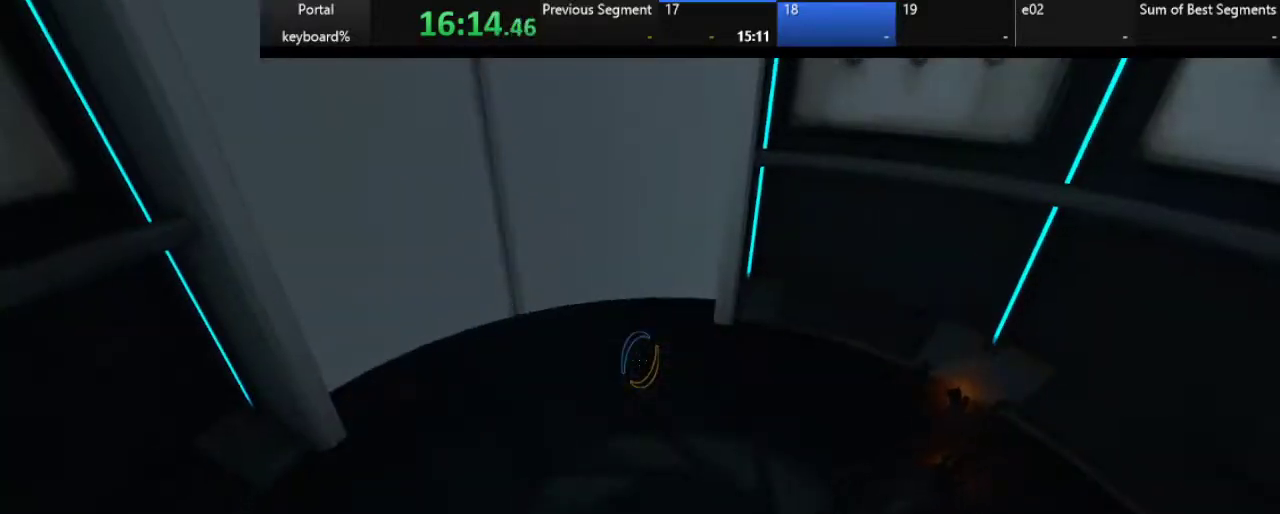
{"keys": [], "events": [[167, "d", "down"], [217, "s", "up"], [250, "up", "down"], [333, "d", "up"], [383, "up", "up"]]}
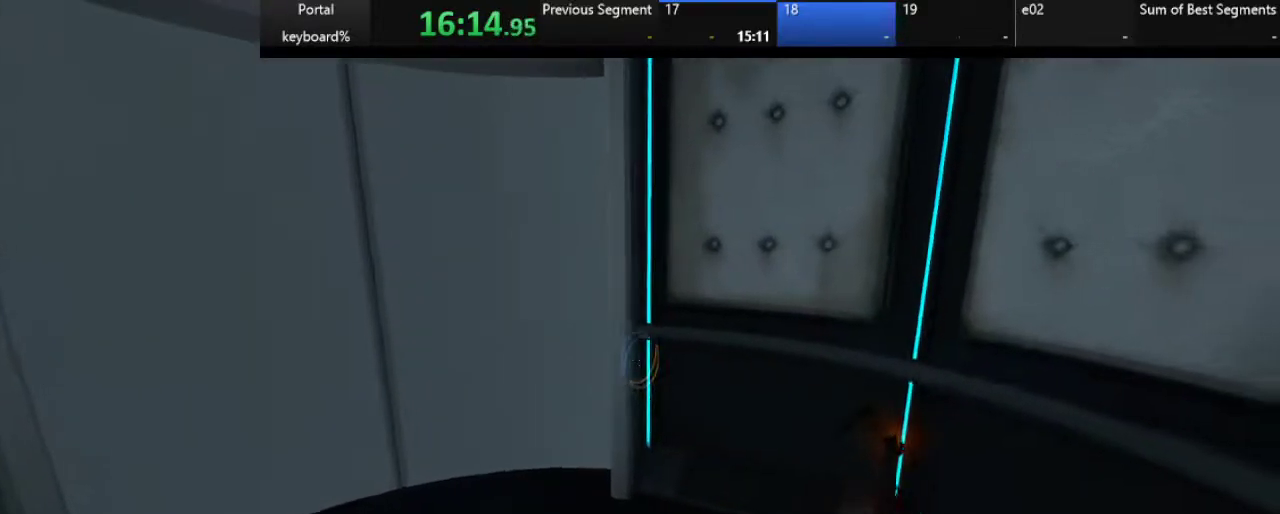
{"keys": [], "events": [[33, "left", "down"], [83, "d", "down"], [133, "d", "up"], [133, "left", "up"], [350, "s", "down"], [450, "left", "down"], [500, "left", "up"], [500, "s", "up"]]}
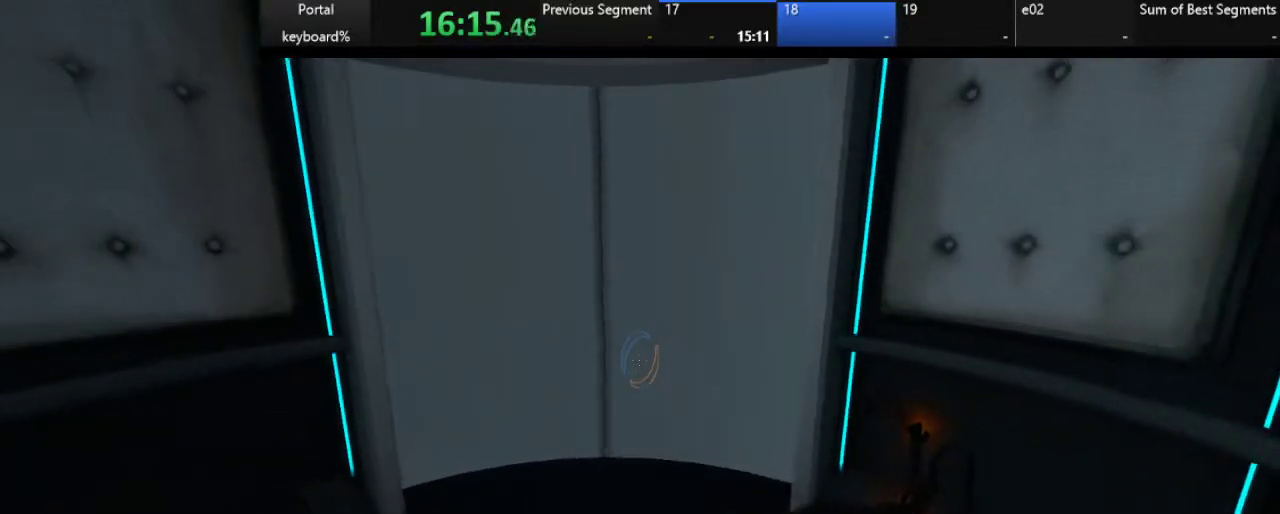
{"keys": [], "events": [[317, "s", "down"], [433, "s", "up"]]}
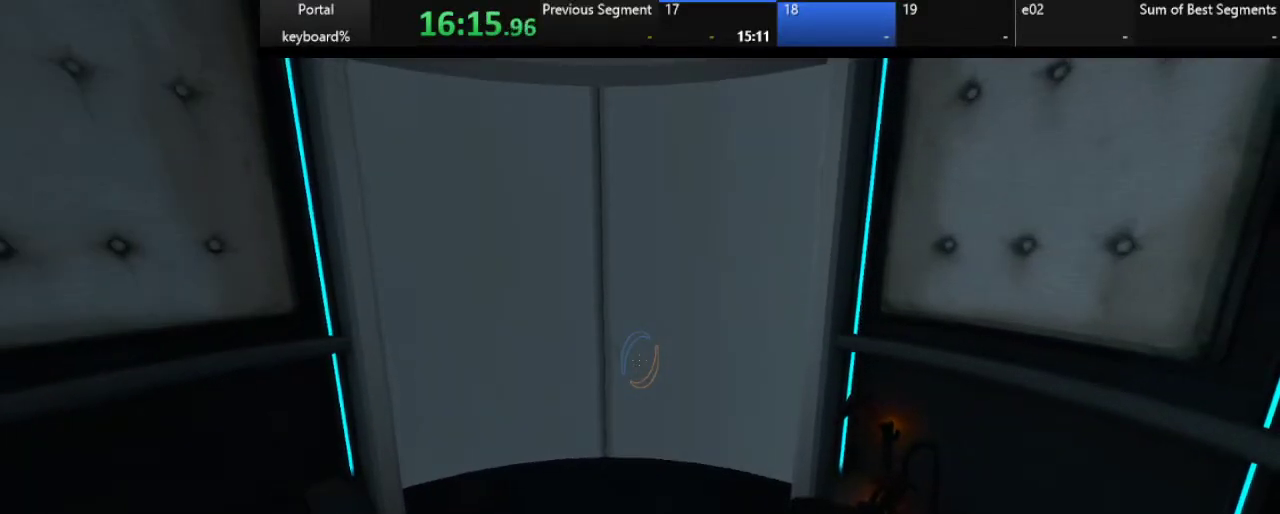
{"keys": [], "events": []}
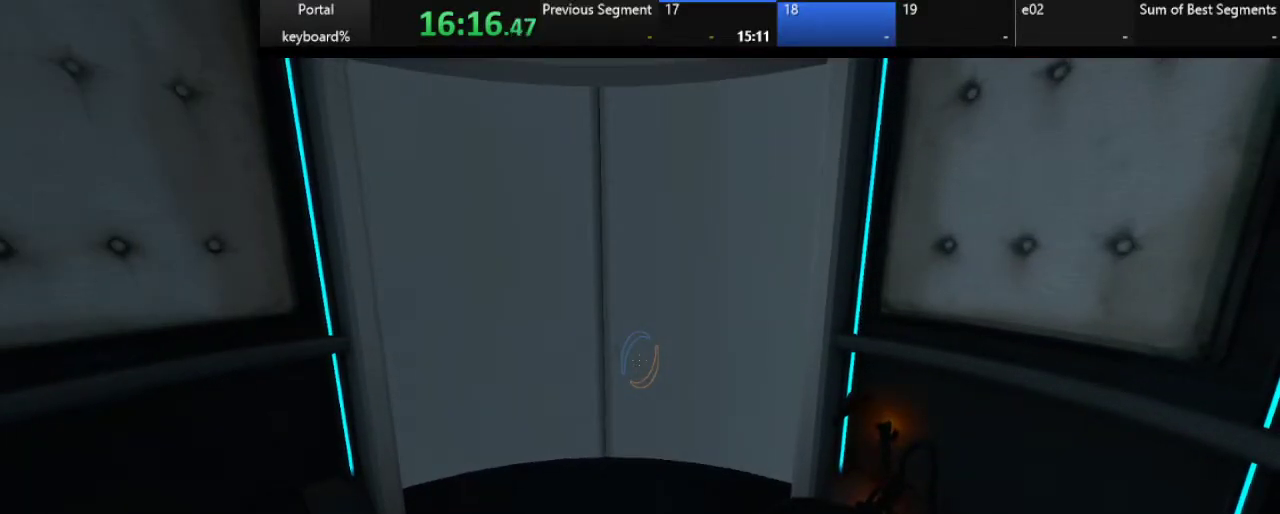
{"keys": [], "events": [[133, "2", "down"], [250, "2", "up"]]}